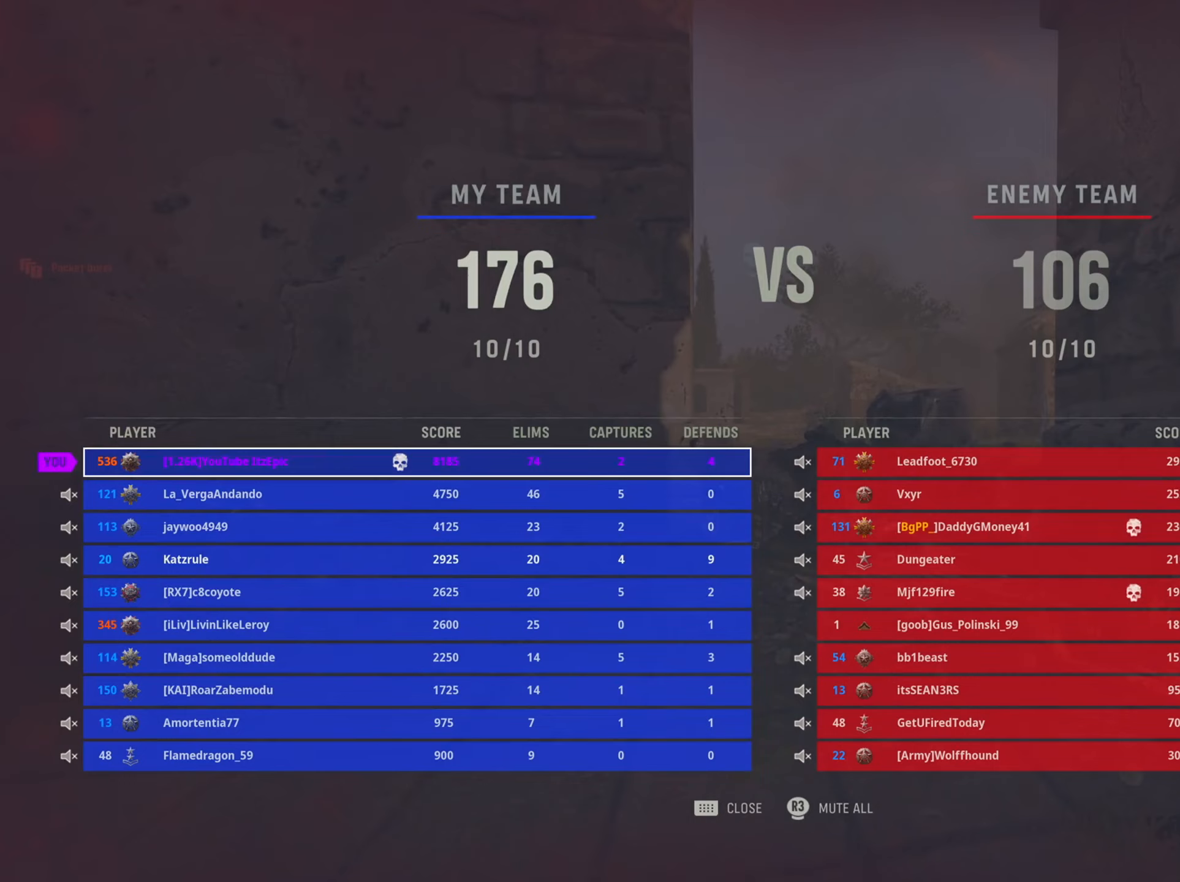
Gameplay with a controller (PlayStation layout); each line is a JSON object with the inputs held at the frame after it (dt_ms = milliseconds from this image to that frame). "events" lists button and stick changes between this image and that frame as [ms after this image, input, new state], when the widget could be followed in between.
{"dt_ms": 400, "buttons": [], "left_stick": "center", "right_stick": "center", "events": []}
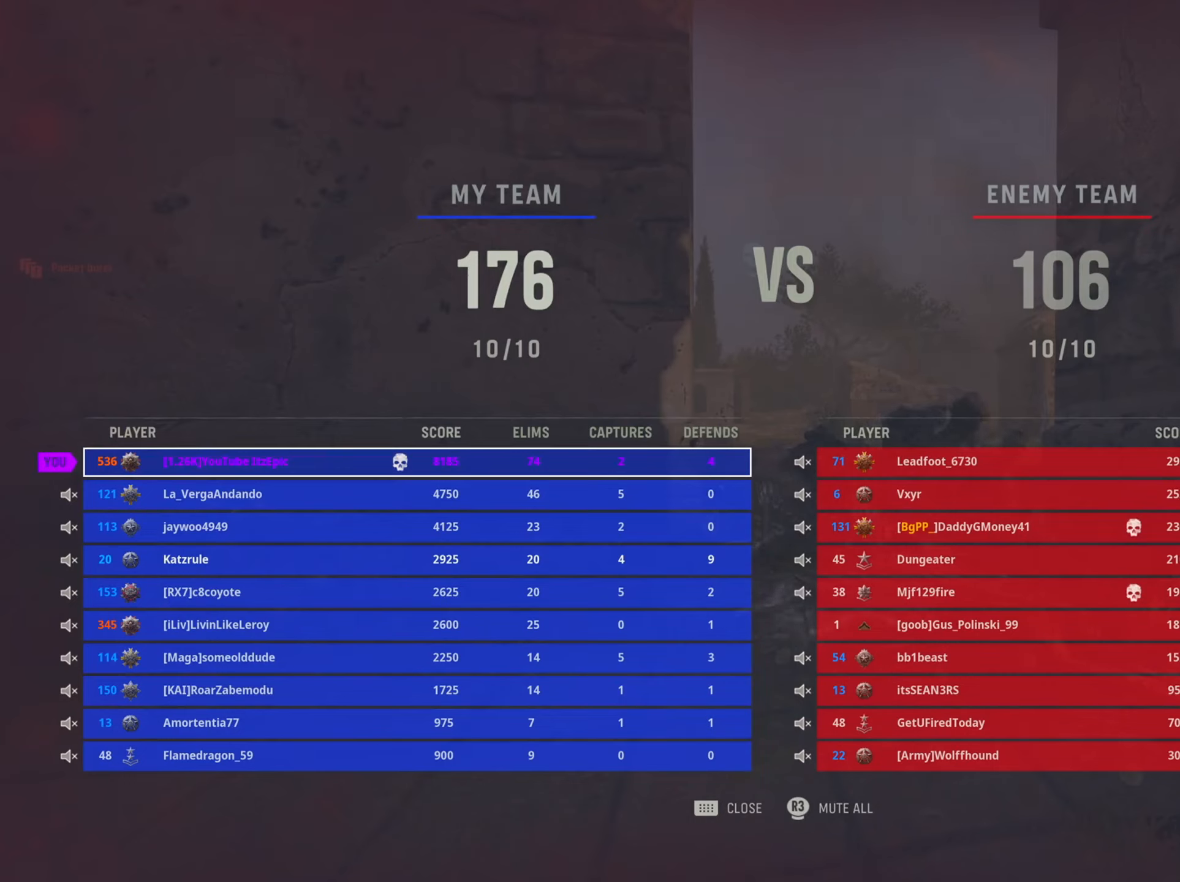
{"dt_ms": 501, "buttons": ["SQUARE"], "left_stick": "up", "right_stick": "center", "events": [[184, "TOUCHPAD", "down"], [384, "TOUCHPAD", "up"], [451, "left_stick", "up"], [468, "SQUARE", "down"]]}
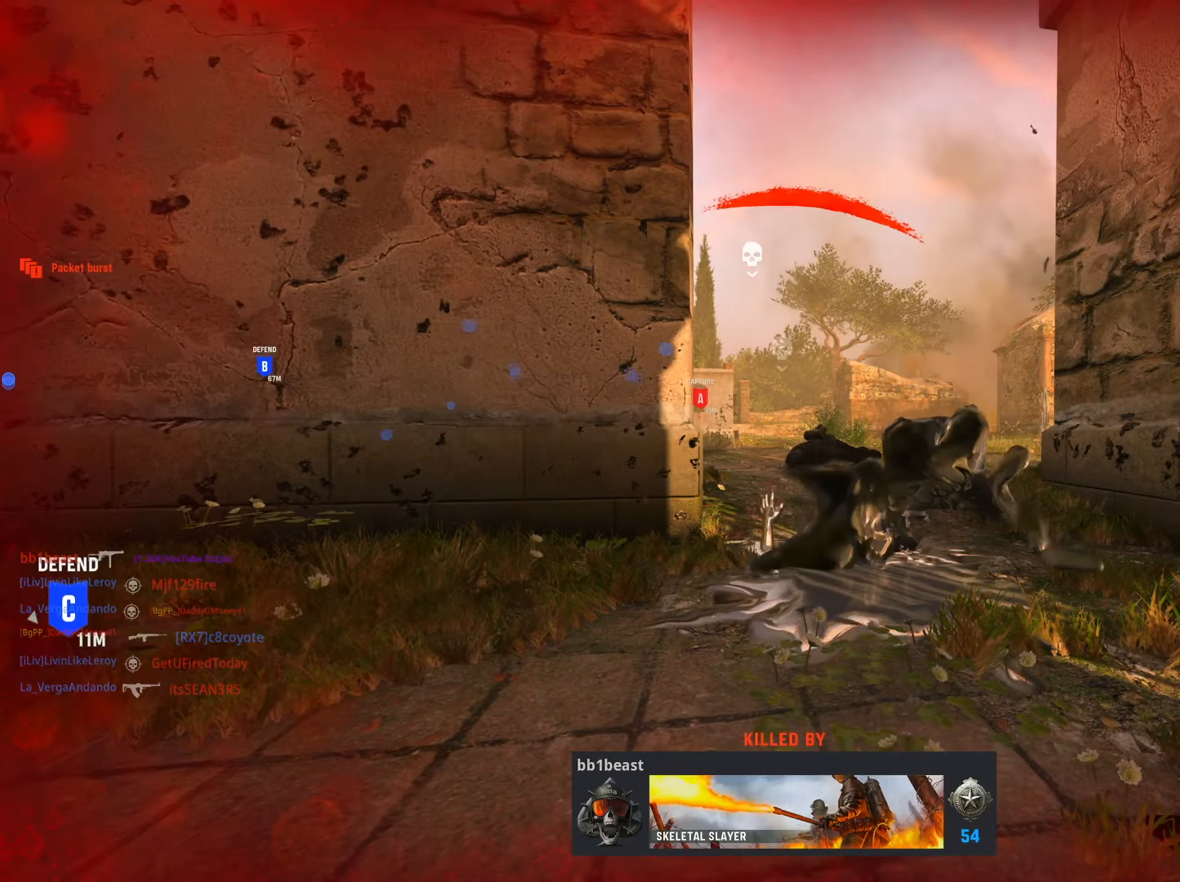
{"dt_ms": 500, "buttons": [], "left_stick": "up", "right_stick": "center", "events": [[100, "SQUARE", "up"], [217, "SQUARE", "down"], [317, "SQUARE", "up"]]}
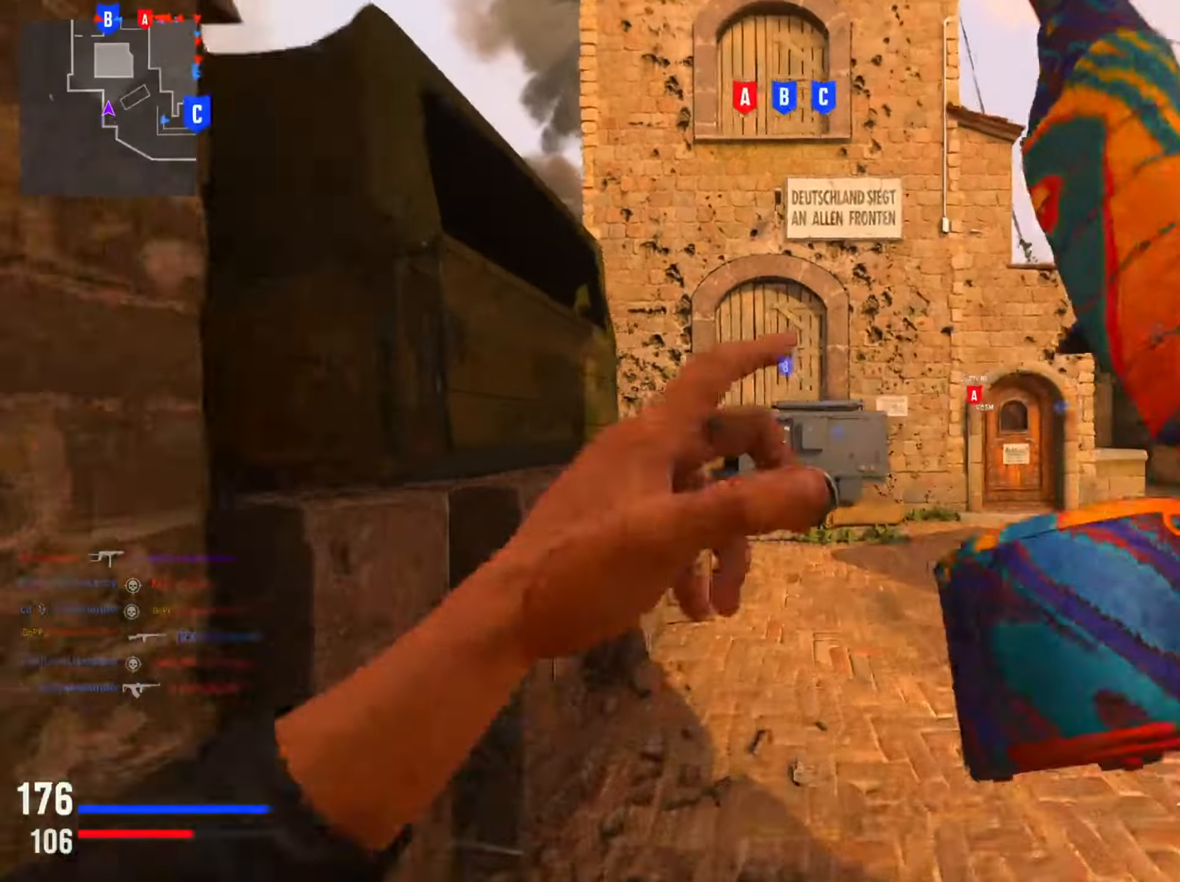
{"dt_ms": 501, "buttons": ["TRIANGLE"], "left_stick": "up", "right_stick": "center", "events": [[50, "left_stick", "up-right"], [151, "right_stick", "down-left"], [317, "right_stick", "center"], [401, "TRIANGLE", "down"], [434, "left_stick", "up"]]}
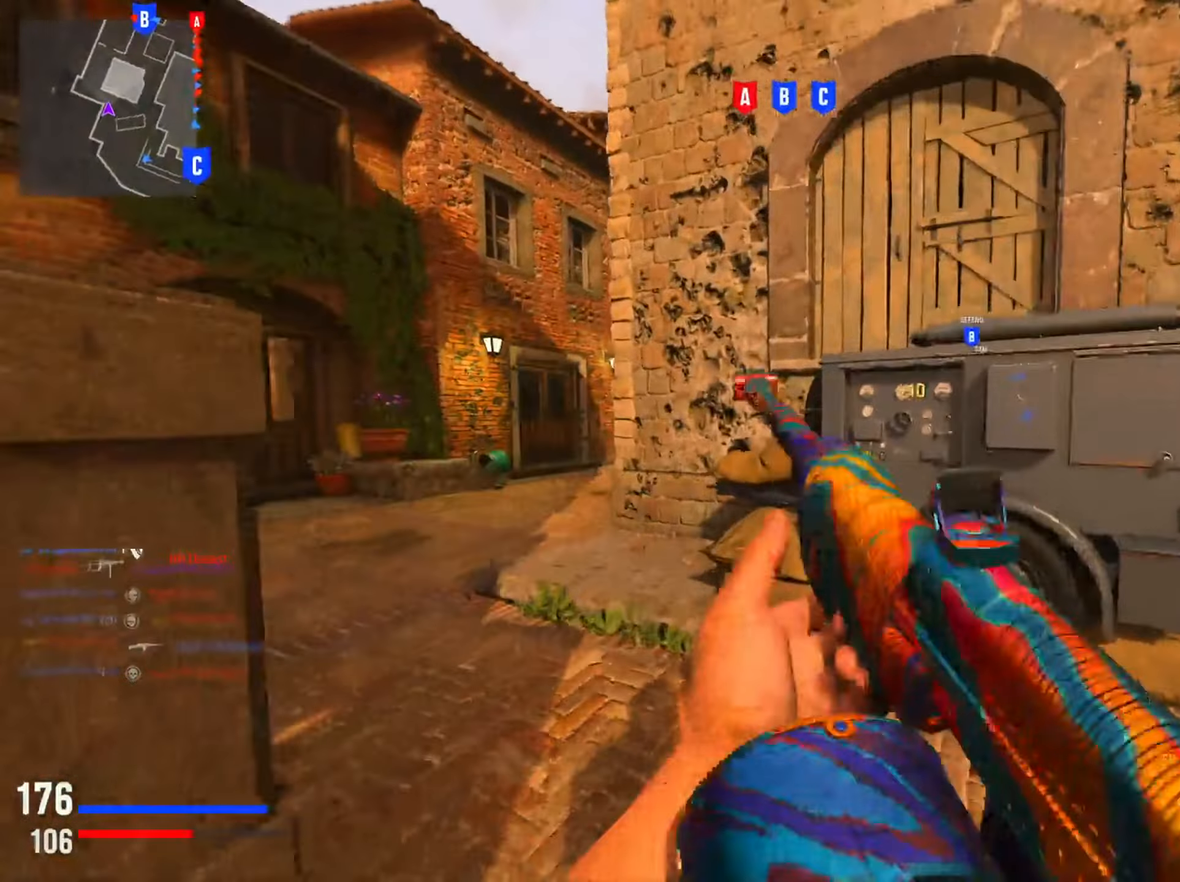
{"dt_ms": 500, "buttons": [], "left_stick": "up", "right_stick": "center", "events": [[17, "TRIANGLE", "up"], [17, "left_stick", "up-left"], [183, "right_stick", "down-left"], [350, "left_stick", "up"], [350, "right_stick", "center"]]}
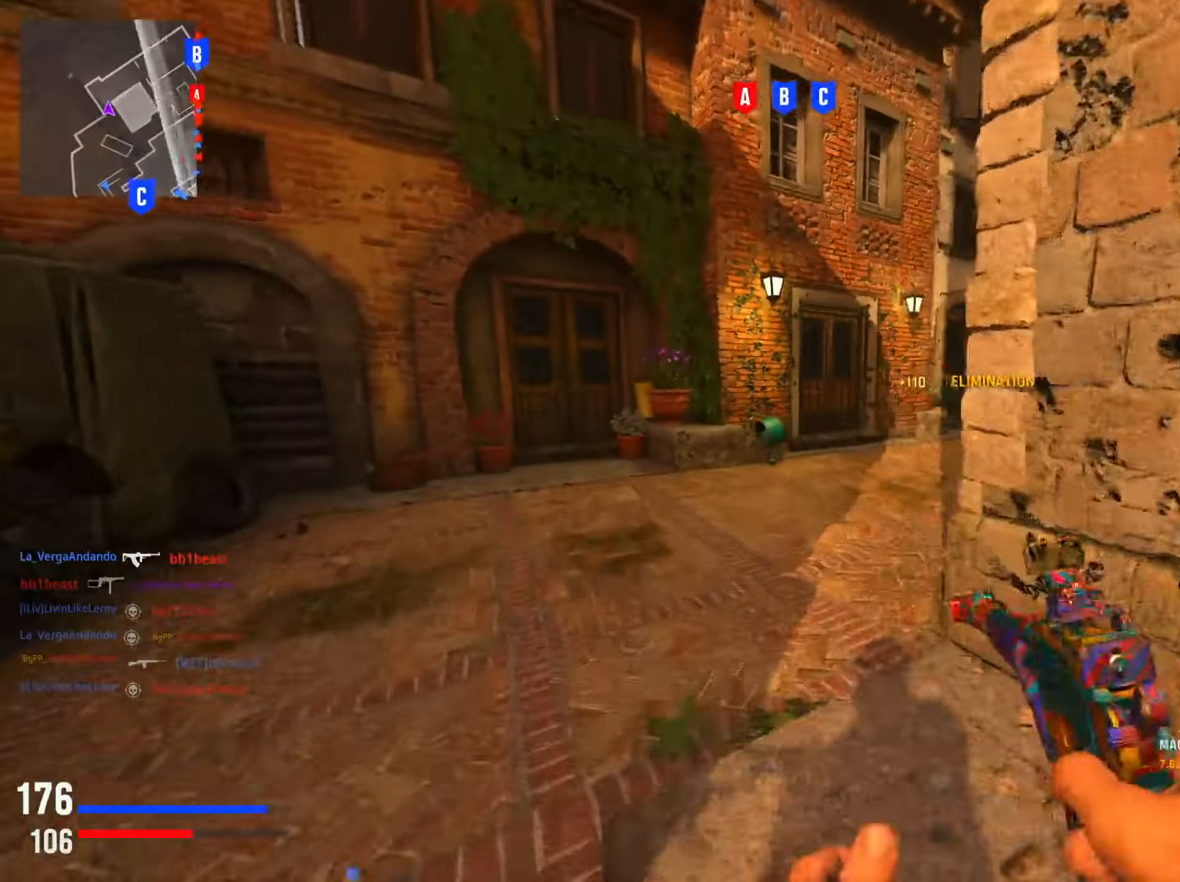
{"dt_ms": 501, "buttons": ["TRIANGLE"], "left_stick": "up", "right_stick": "center", "events": [[34, "right_stick", "right"], [284, "right_stick", "center"], [434, "TRIANGLE", "down"]]}
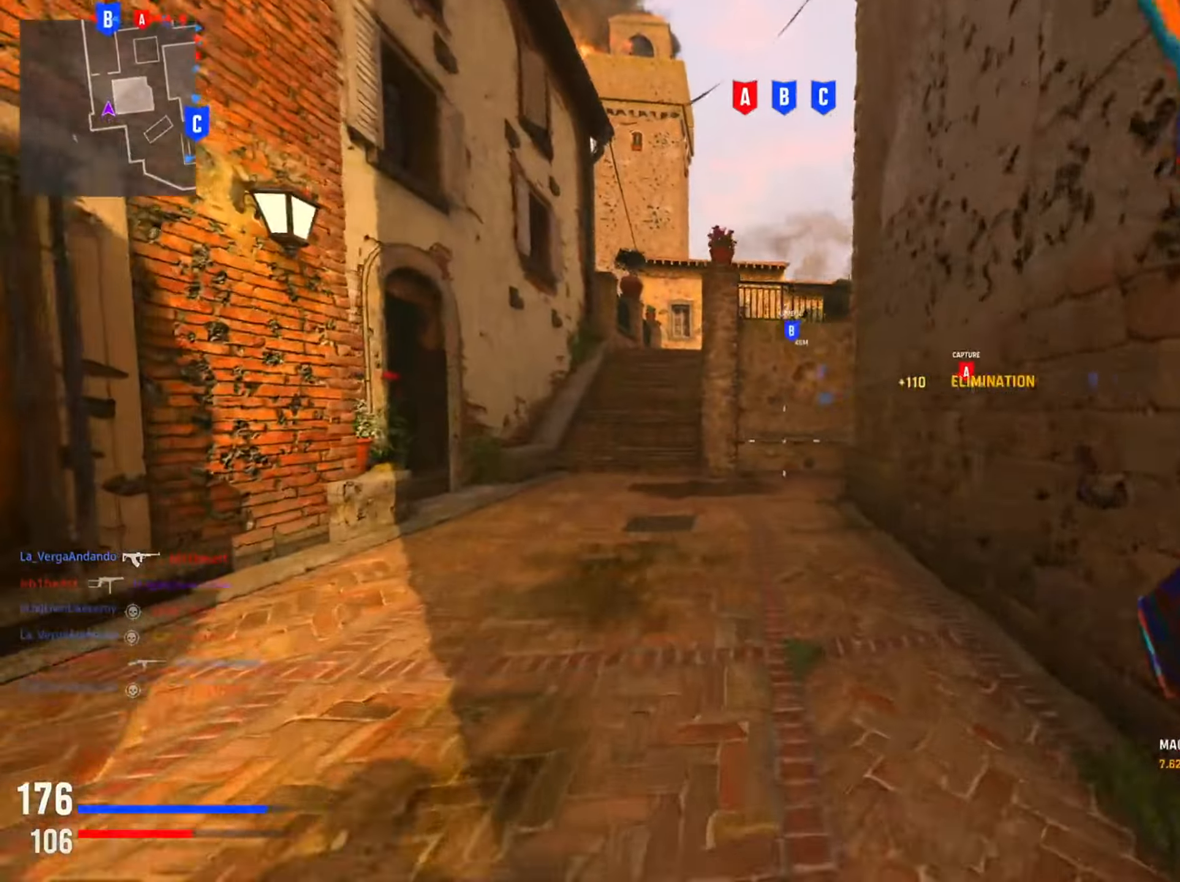
{"dt_ms": 500, "buttons": ["CIRCLE", "R3"], "left_stick": "up", "right_stick": "center", "events": [[17, "TRIANGLE", "up"], [233, "right_stick", "left"], [250, "CIRCLE", "down"], [367, "CIRCLE", "up"], [400, "right_stick", "center"], [484, "CIRCLE", "down"], [500, "R3", "down"]]}
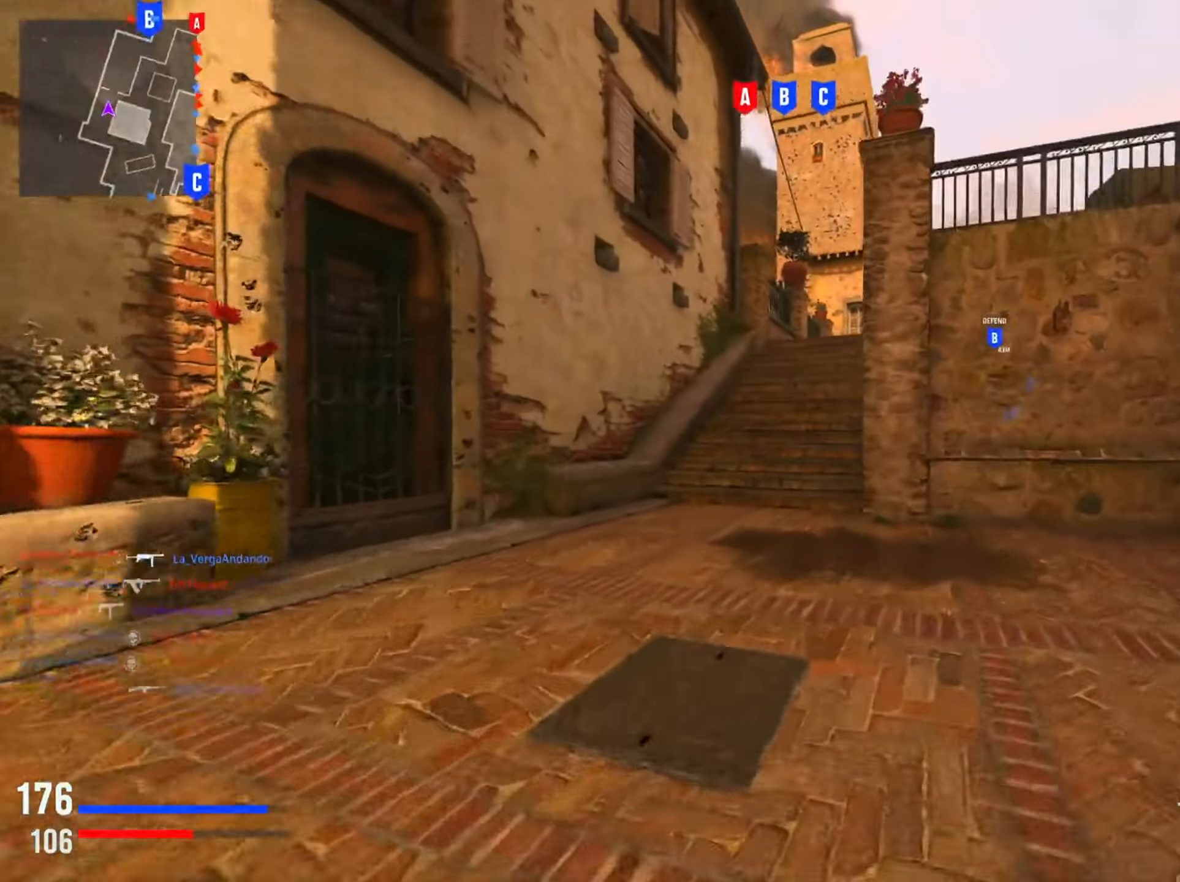
{"dt_ms": 501, "buttons": [], "left_stick": "up", "right_stick": "center", "events": [[117, "CIRCLE", "up"], [117, "R3", "up"]]}
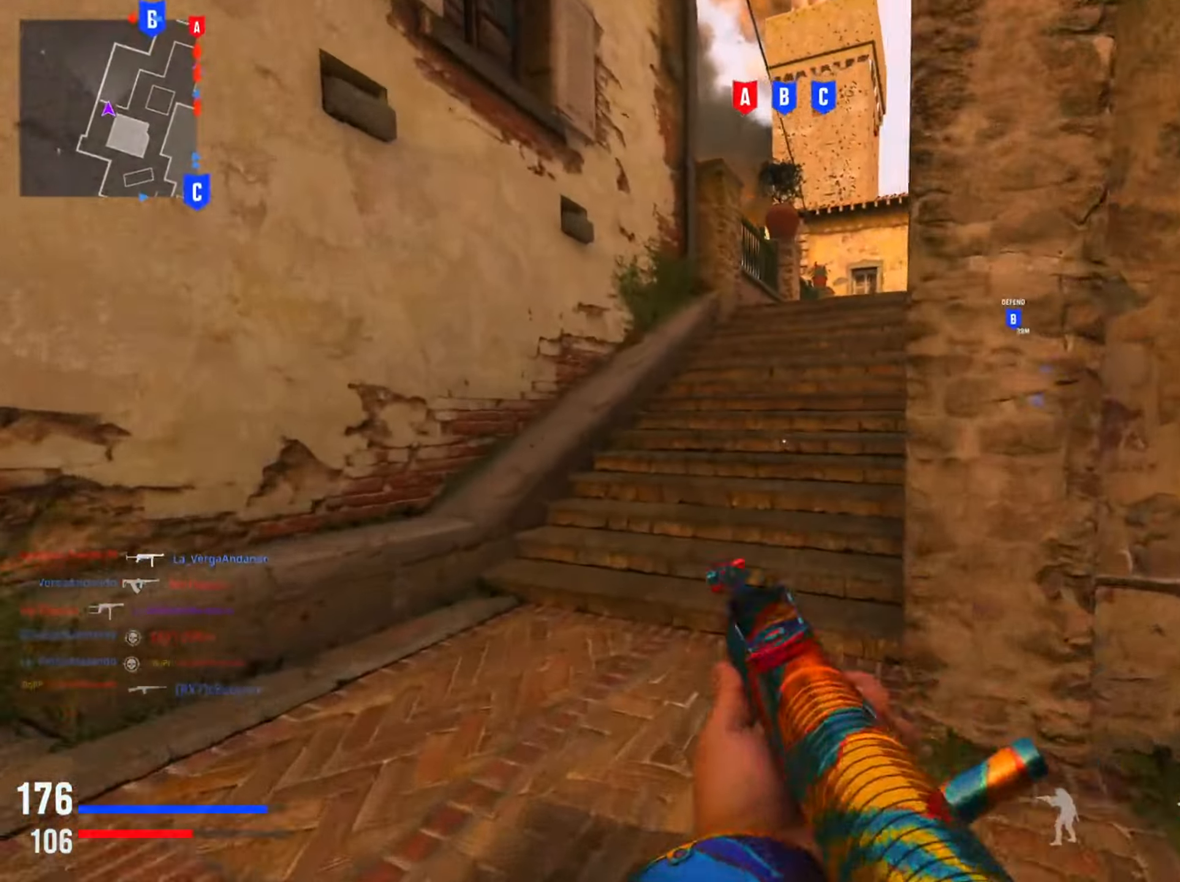
{"dt_ms": 500, "buttons": [], "left_stick": "up", "right_stick": "center", "events": [[233, "right_stick", "right"], [367, "right_stick", "center"]]}
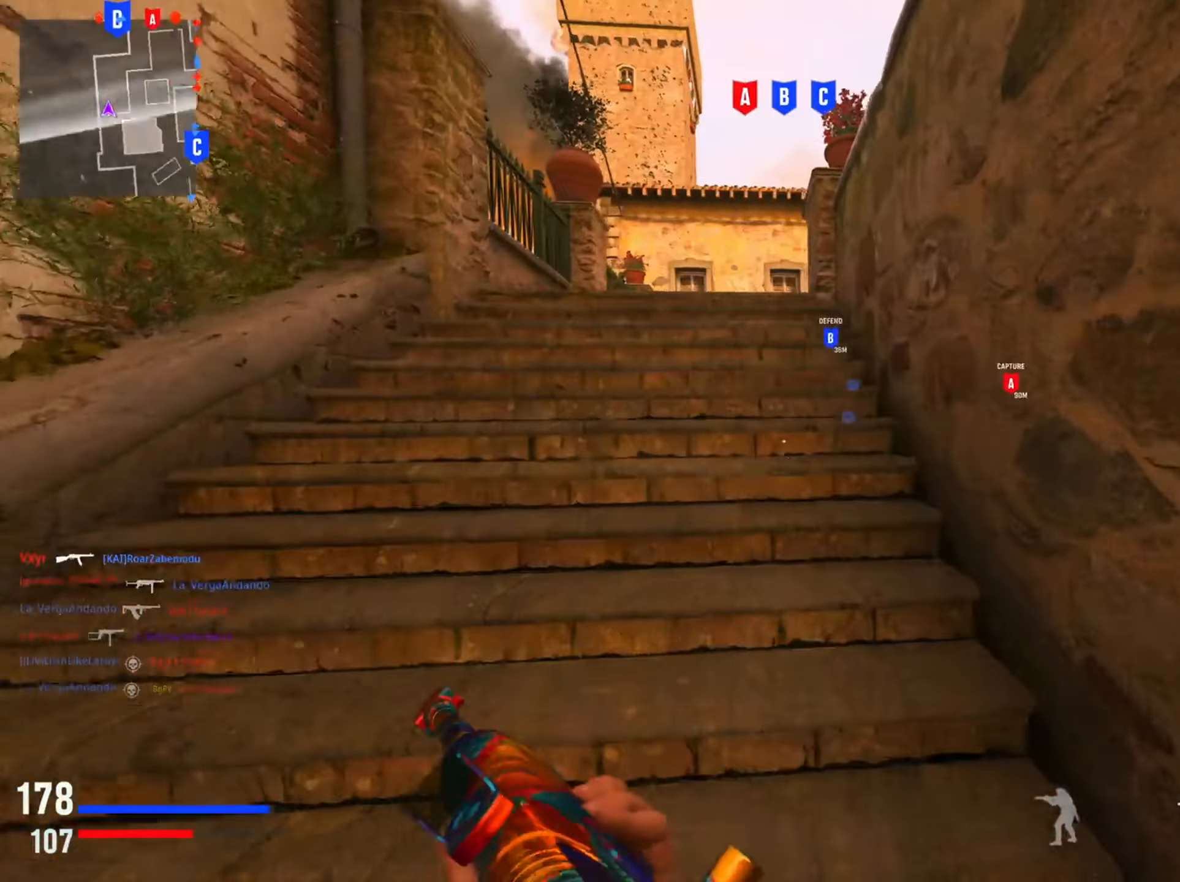
{"dt_ms": 501, "buttons": [], "left_stick": "up", "right_stick": "center", "events": [[84, "TRIANGLE", "down"], [184, "TRIANGLE", "up"], [284, "TRIANGLE", "down"], [384, "TRIANGLE", "up"]]}